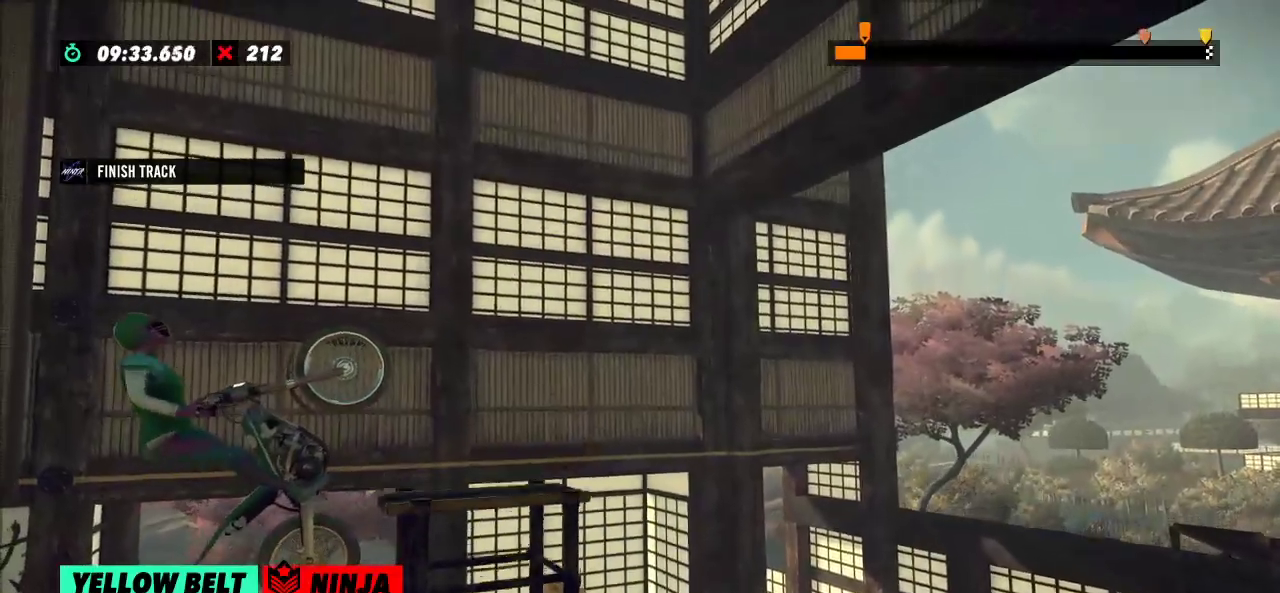
Gameplay with a controller (Xbox layout); each line is a JSON object with the inputs held at the frame after it. "events" lists button and stick changes between this image and that frame as [ms after this image, input, new state], when the widget could be followed in between. Not read: A B DPAD_DOWN DPAD_LEFT DPAD_RIGHT DPAD_UP L1 L3 R1 R3 SELECT START X Y right_stick.
{"buttons": ["R2"], "left_stick": "right", "events": [[50, "R2", "up"], [83, "L2", "down"], [500, "L2", "up"], [500, "R2", "down"]]}
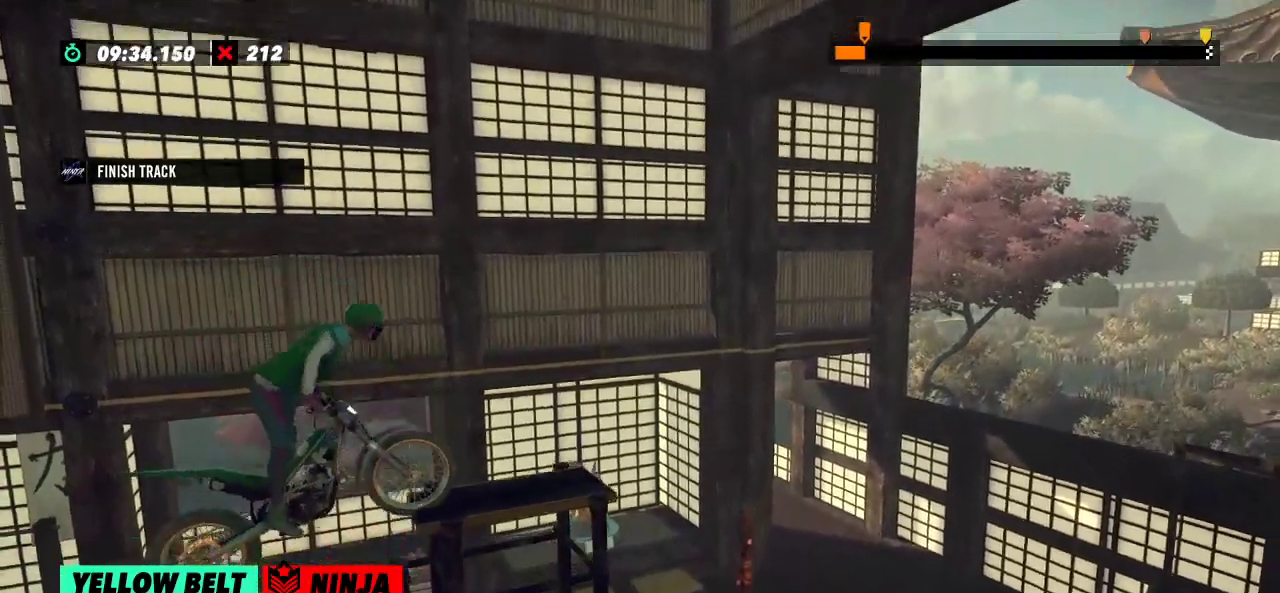
{"buttons": ["R2"], "left_stick": "right", "events": [[67, "L2", "down"], [284, "L2", "up"], [351, "L2", "down"], [401, "L2", "up"], [451, "L2", "down"], [467, "L2", "up"]]}
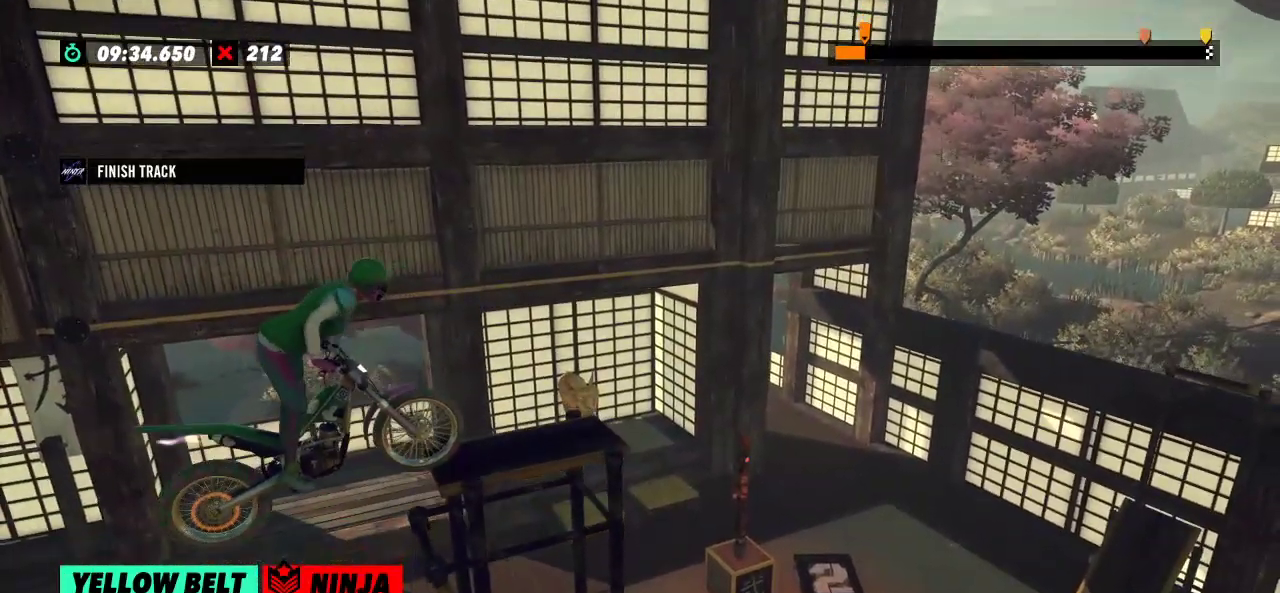
{"buttons": [], "left_stick": "center", "events": [[33, "L2", "down"], [100, "L2", "up"], [200, "R2", "up"], [283, "left_stick", "center"]]}
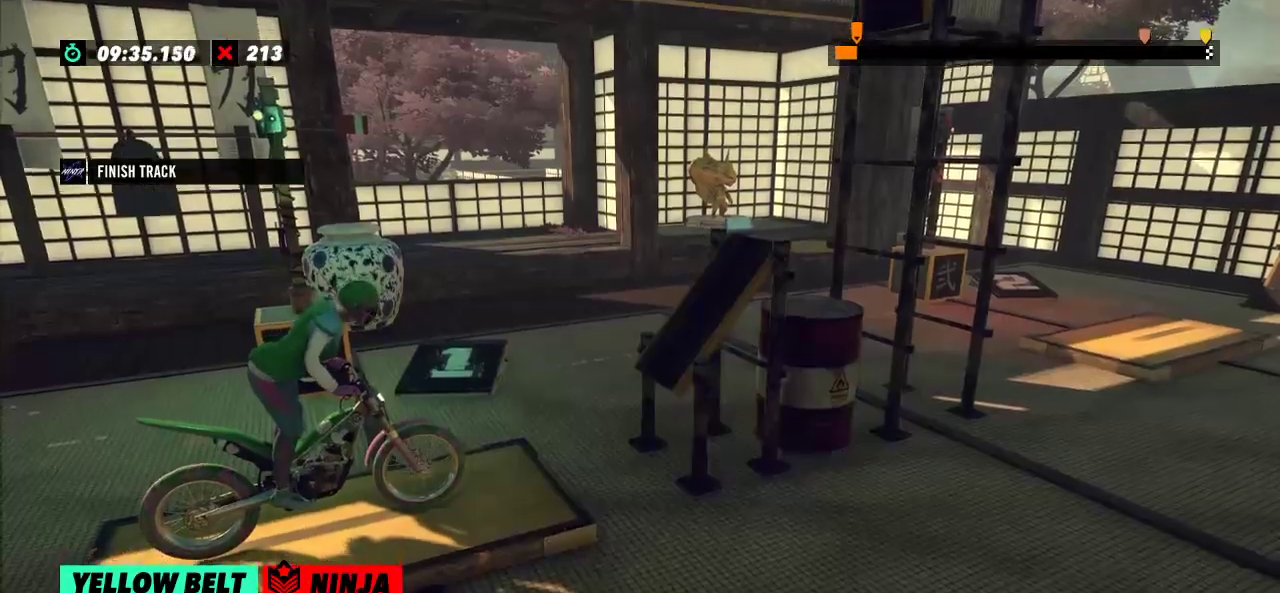
{"buttons": ["R2"], "left_stick": "left", "events": [[84, "R2", "down"], [84, "left_stick", "left"], [367, "left_stick", "right"], [467, "left_stick", "left"]]}
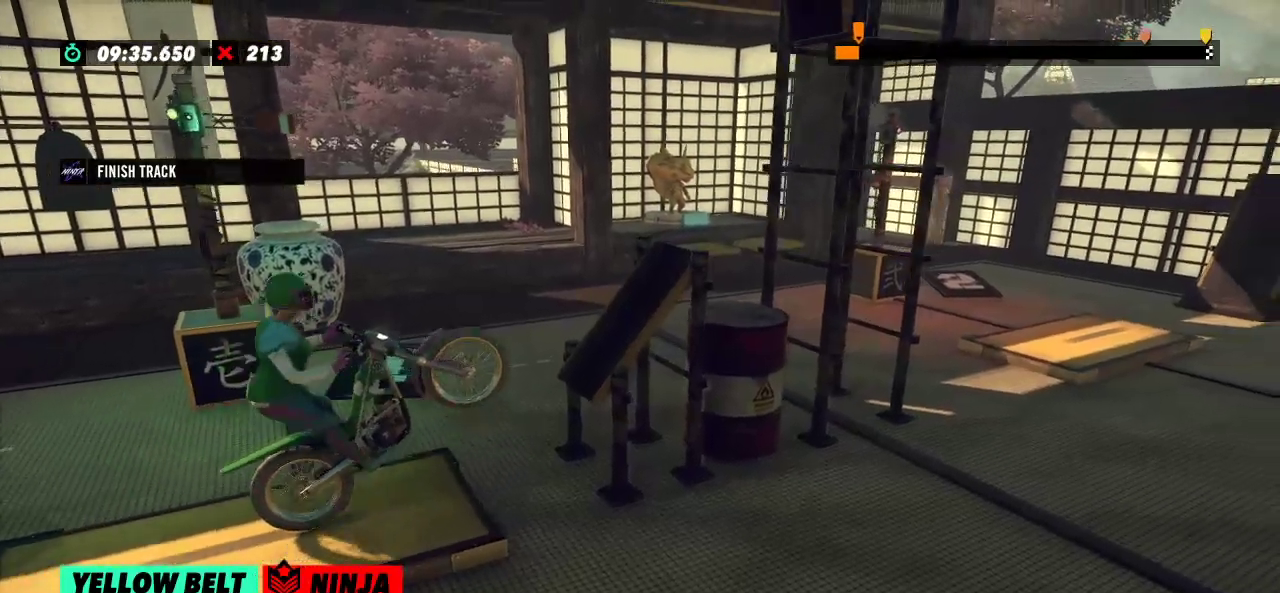
{"buttons": ["R2"], "left_stick": "right"}
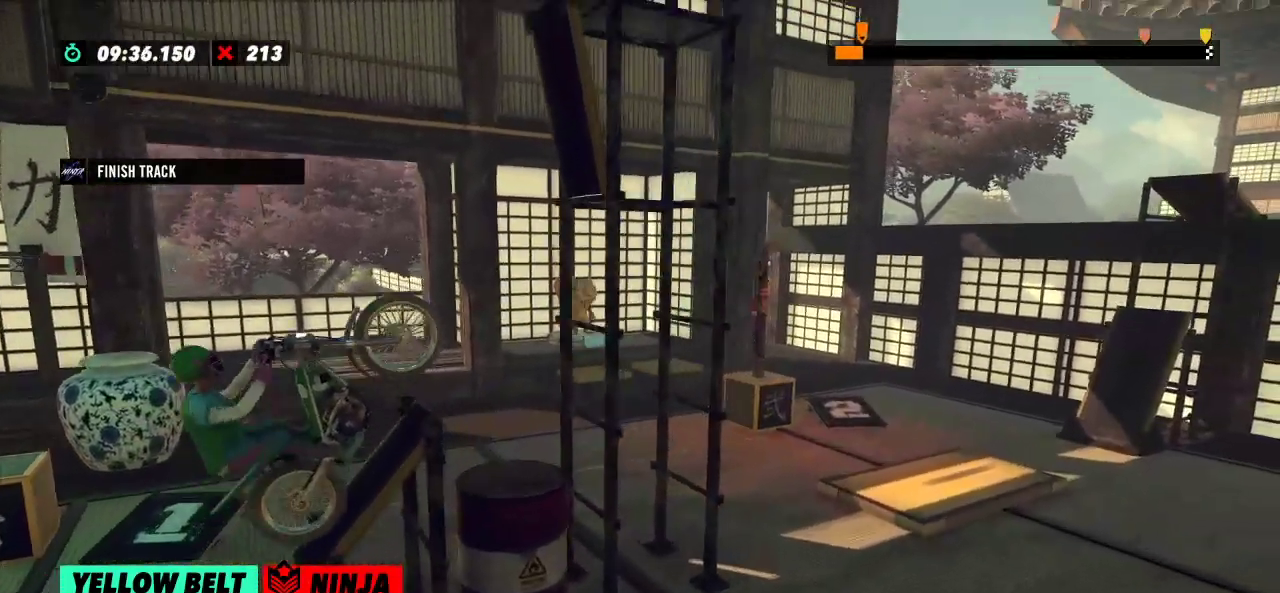
{"buttons": ["L2"], "left_stick": "center", "events": [[234, "R2", "up"], [234, "left_stick", "center"], [484, "L2", "down"]]}
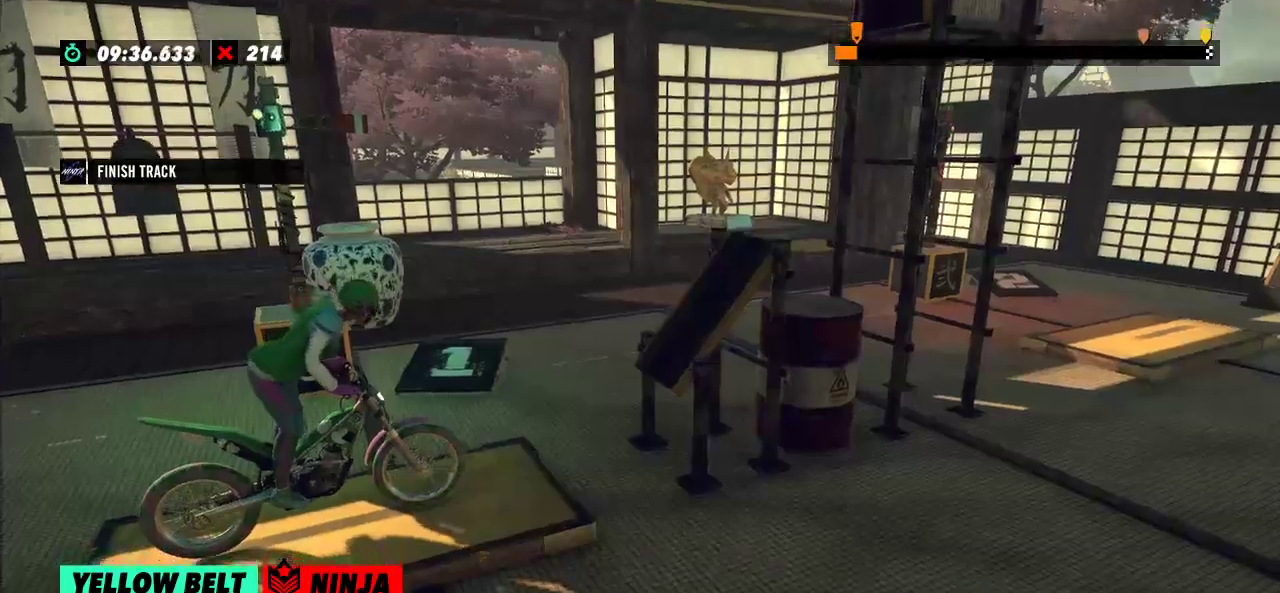
{"buttons": ["R2"], "left_stick": "left", "events": [[50, "L2", "up"], [317, "R2", "down"], [317, "left_stick", "left"]]}
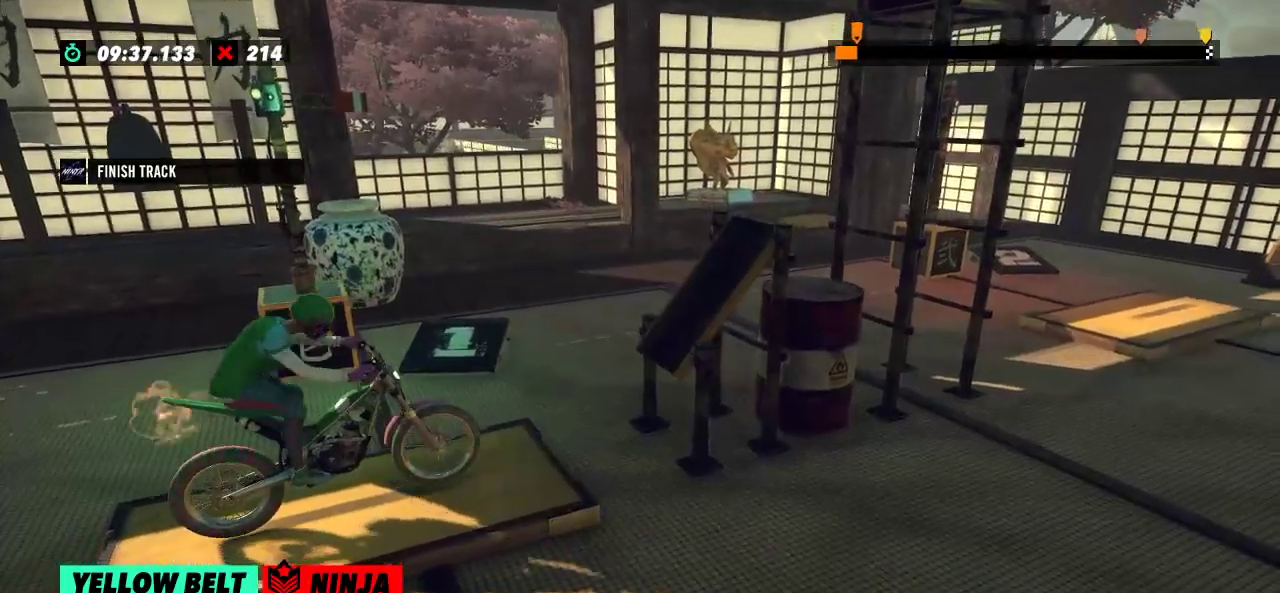
{"buttons": ["R2"], "left_stick": "left"}
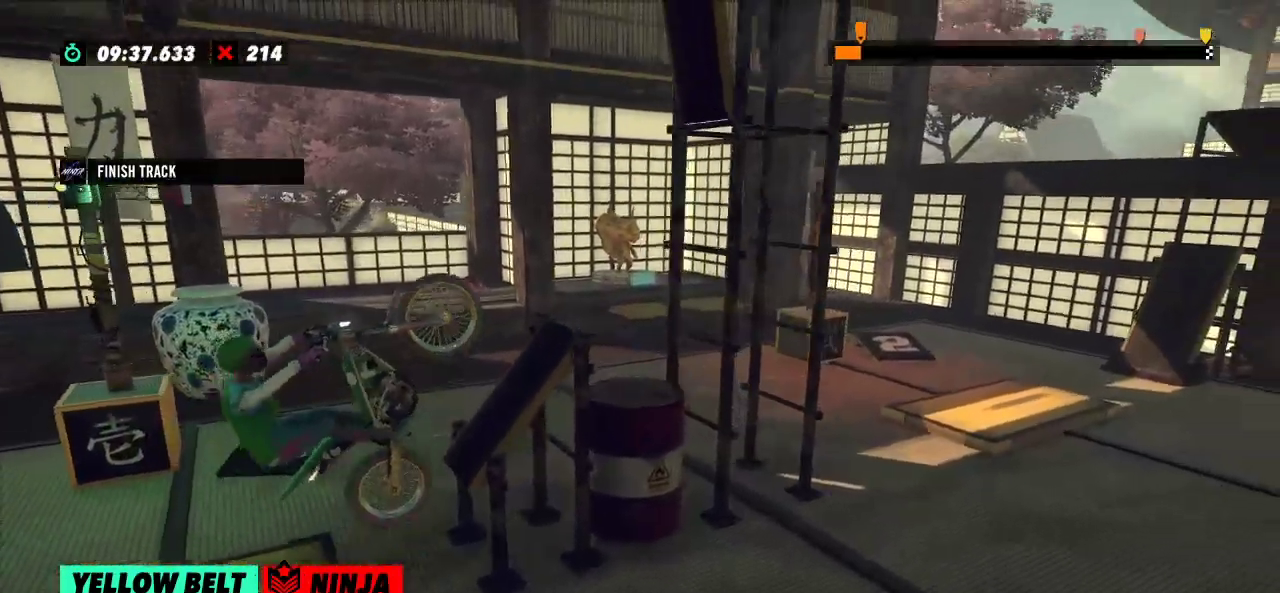
{"buttons": ["R2"], "left_stick": "right", "events": [[33, "left_stick", "right"]]}
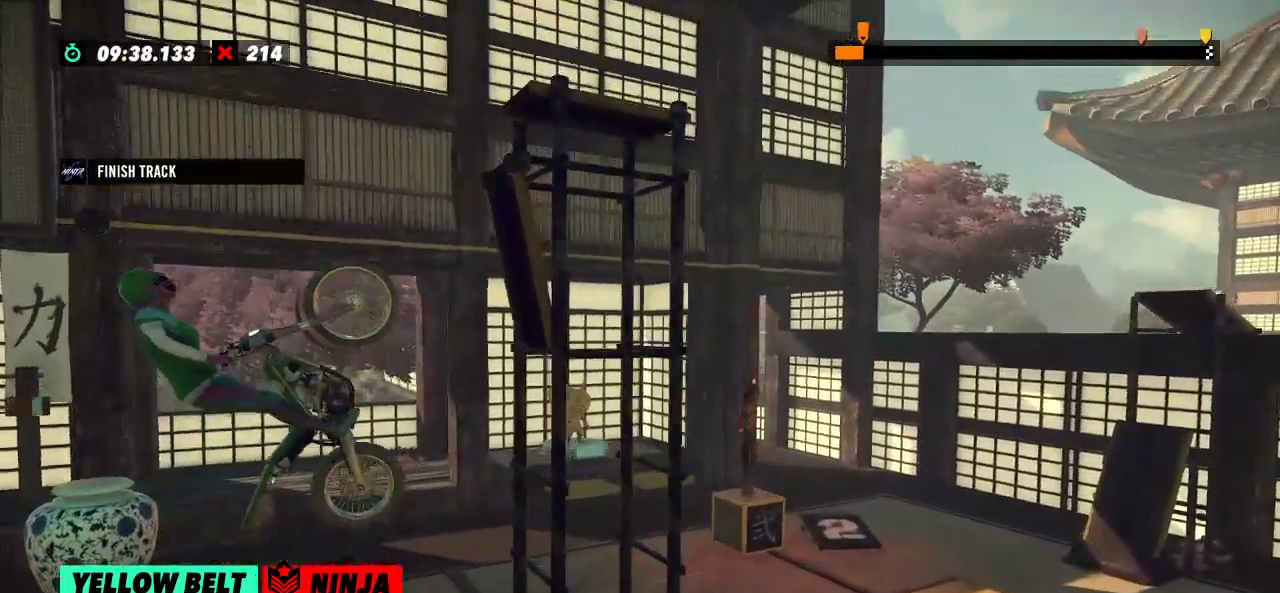
{"buttons": [], "left_stick": "center", "events": [[50, "left_stick", "left"], [234, "left_stick", "right"], [334, "R2", "up"], [334, "left_stick", "center"]]}
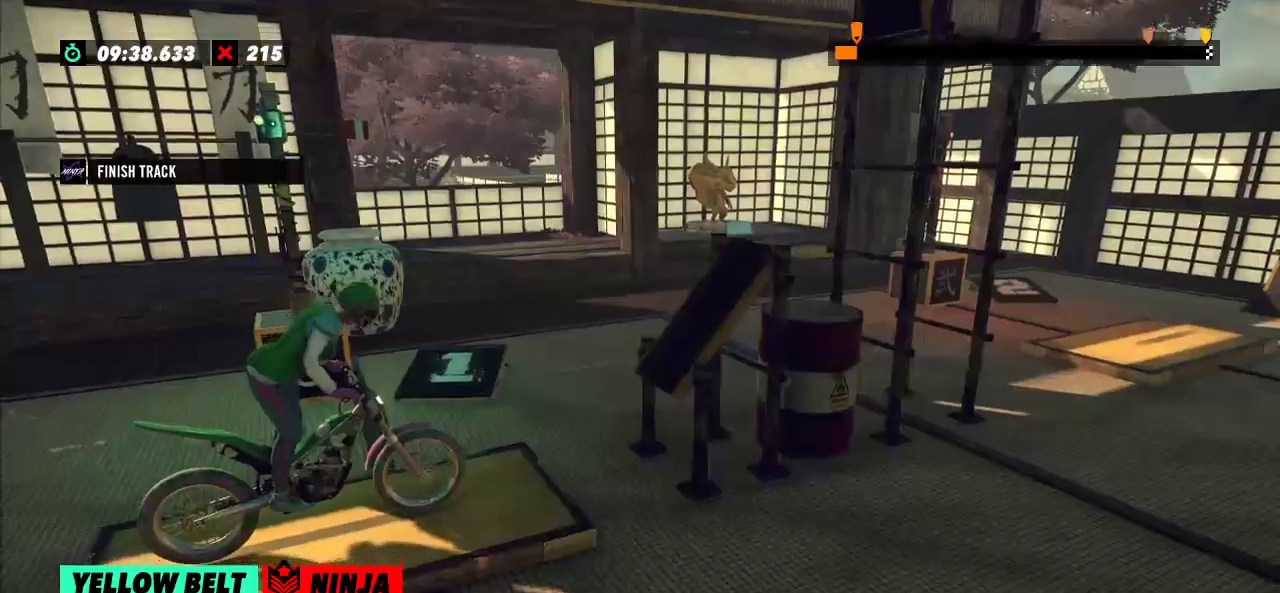
{"buttons": ["R2"], "left_stick": "right", "events": [[67, "left_stick", "left"], [100, "R2", "down"], [450, "left_stick", "right"]]}
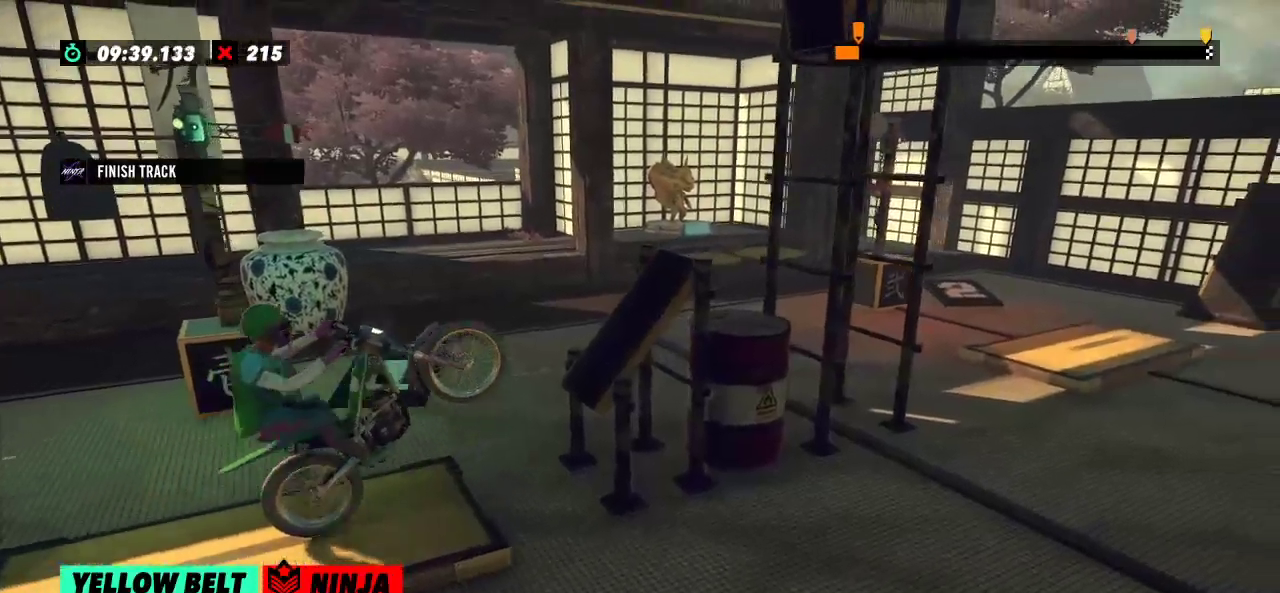
{"buttons": ["R2"], "left_stick": "right"}
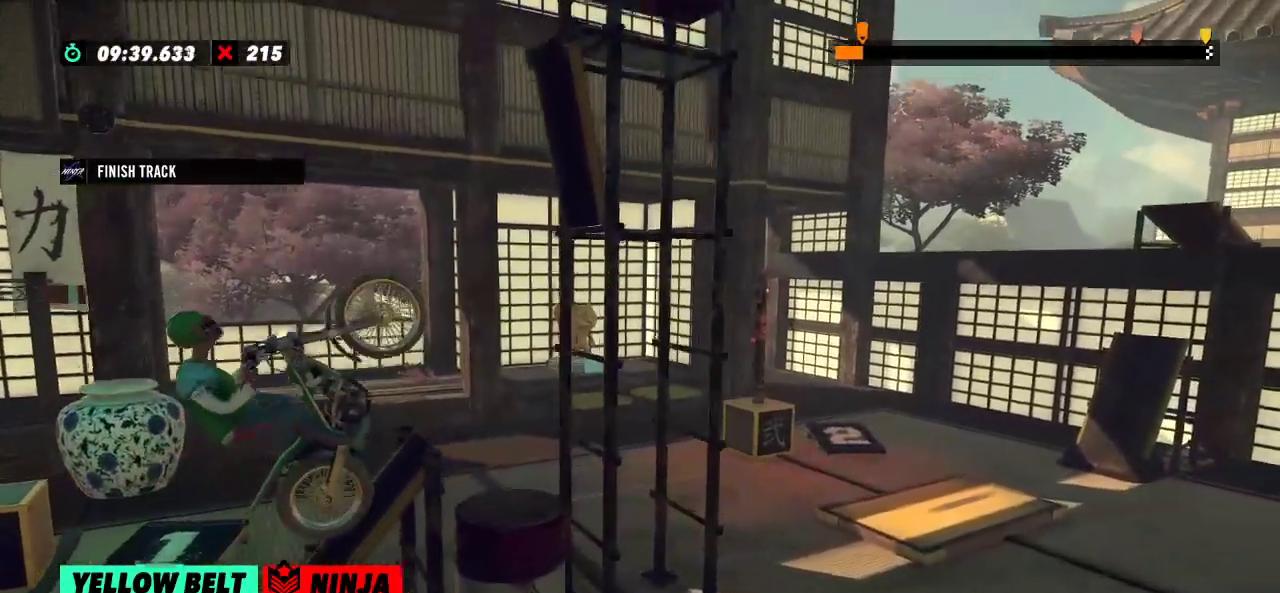
{"buttons": ["R2"], "left_stick": "center", "events": [[100, "left_stick", "center"]]}
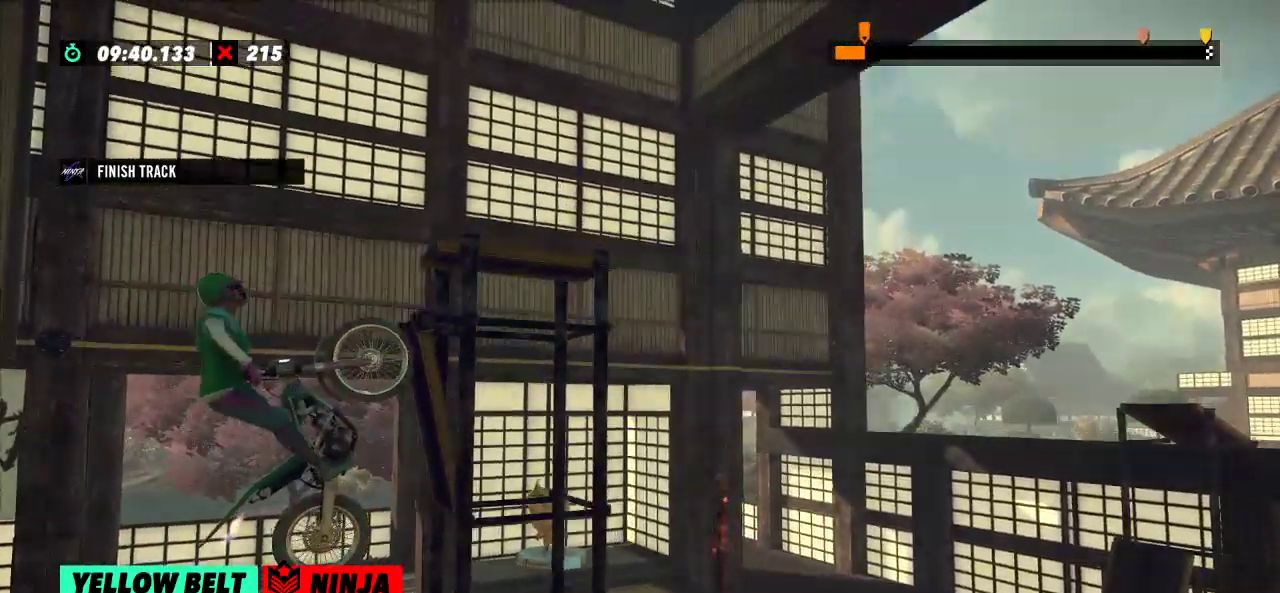
{"buttons": [], "left_stick": "center", "events": [[67, "R2", "up"]]}
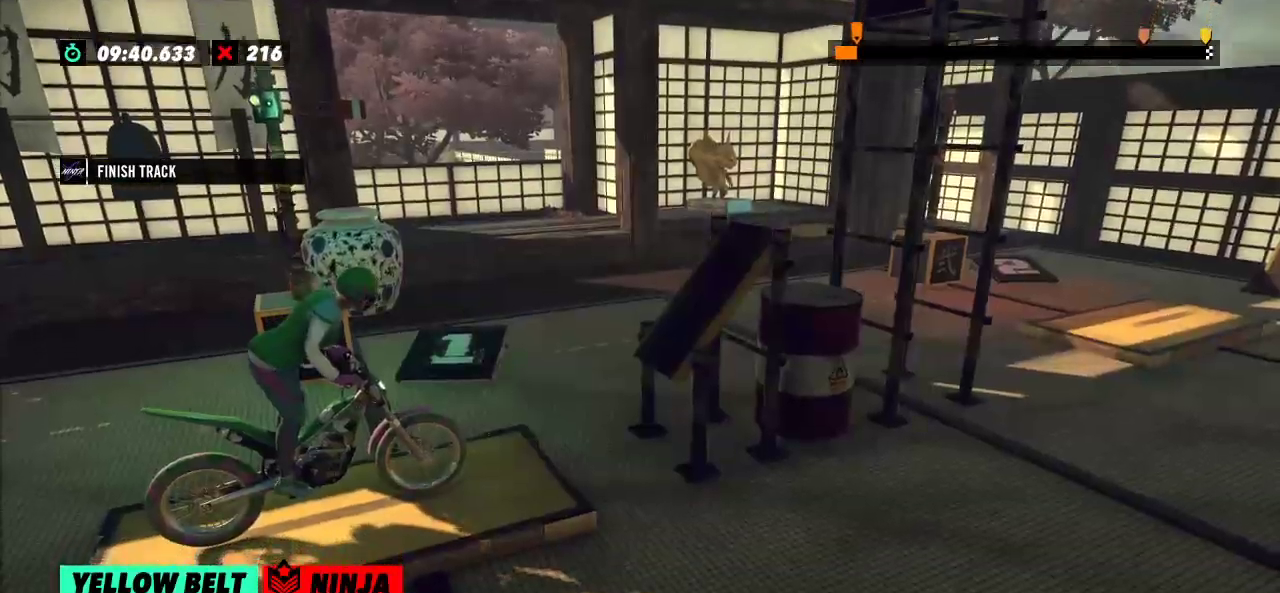
{"buttons": [], "left_stick": "center", "events": [[117, "L2", "down"], [183, "L2", "up"]]}
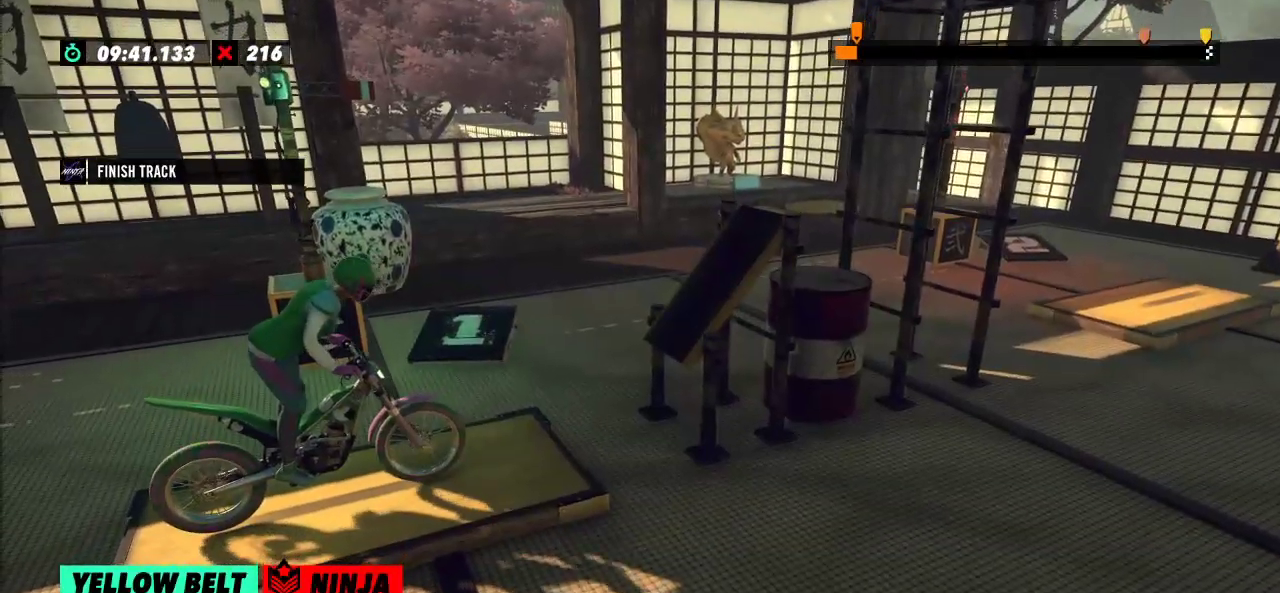
{"buttons": ["R2"], "left_stick": "left", "events": [[301, "R2", "down"], [334, "left_stick", "left"]]}